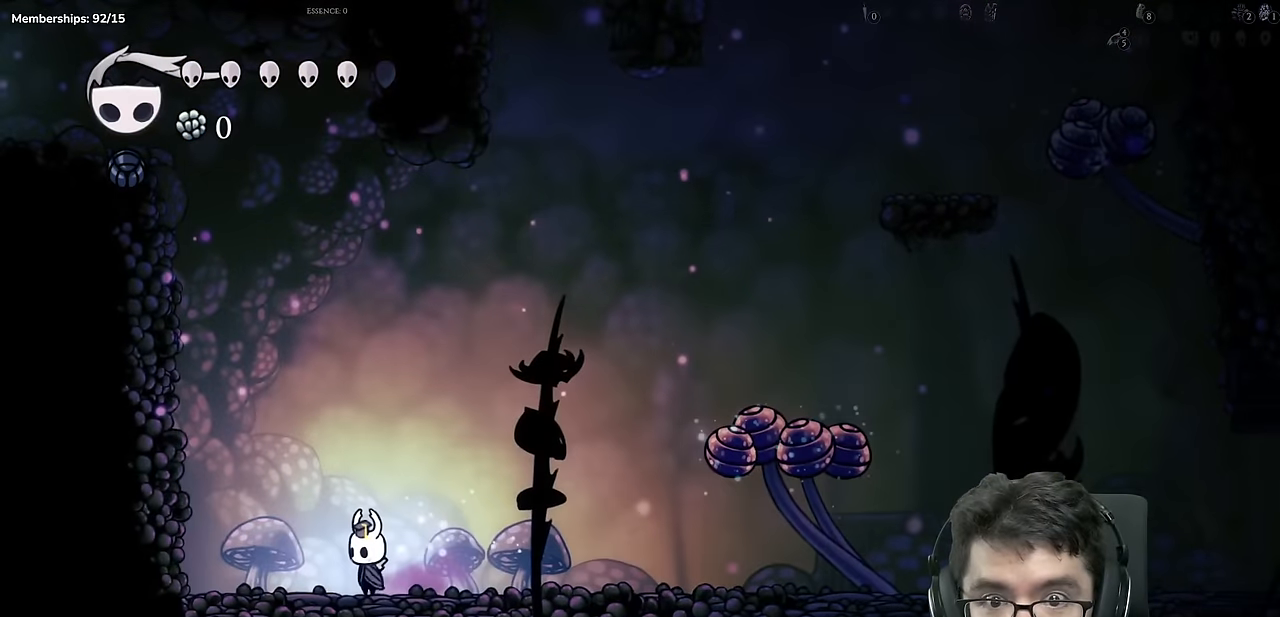
Gameplay with a controller (Xbox layout); each line is a JSON object with the inputs held at the frame after it. "events" lists button and stick changes between this image and that frame as [ms after this image, input, new state], when the widget could be followed in between. Not read: L3 R3.
{"buttons": [], "left_stick": "center", "right_stick": "center", "events": []}
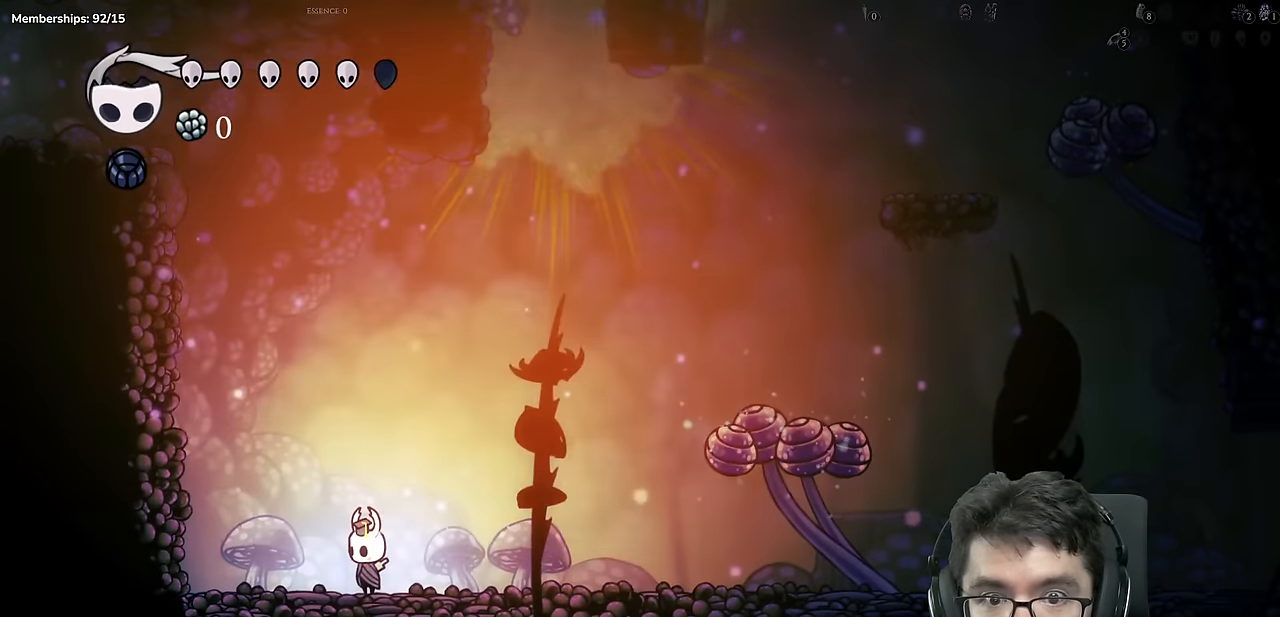
{"buttons": [], "left_stick": "center", "right_stick": "center", "events": []}
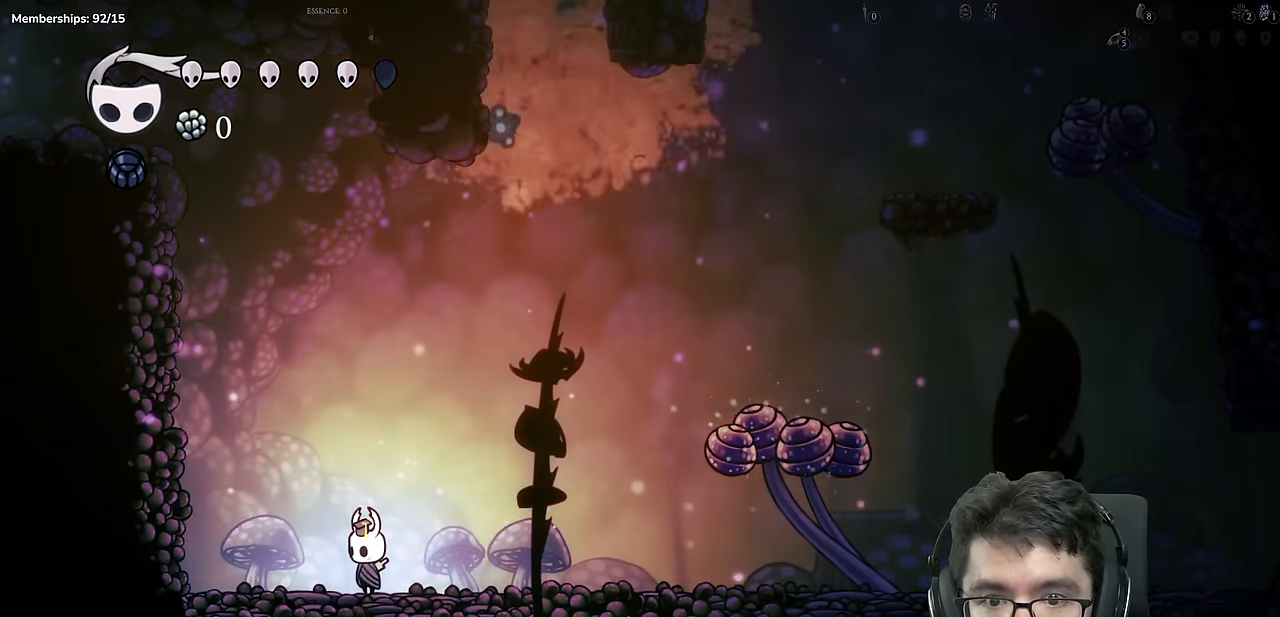
{"buttons": [], "left_stick": "center", "right_stick": "center", "events": [[83, "DPAD_LEFT", "down"], [350, "DPAD_LEFT", "up"]]}
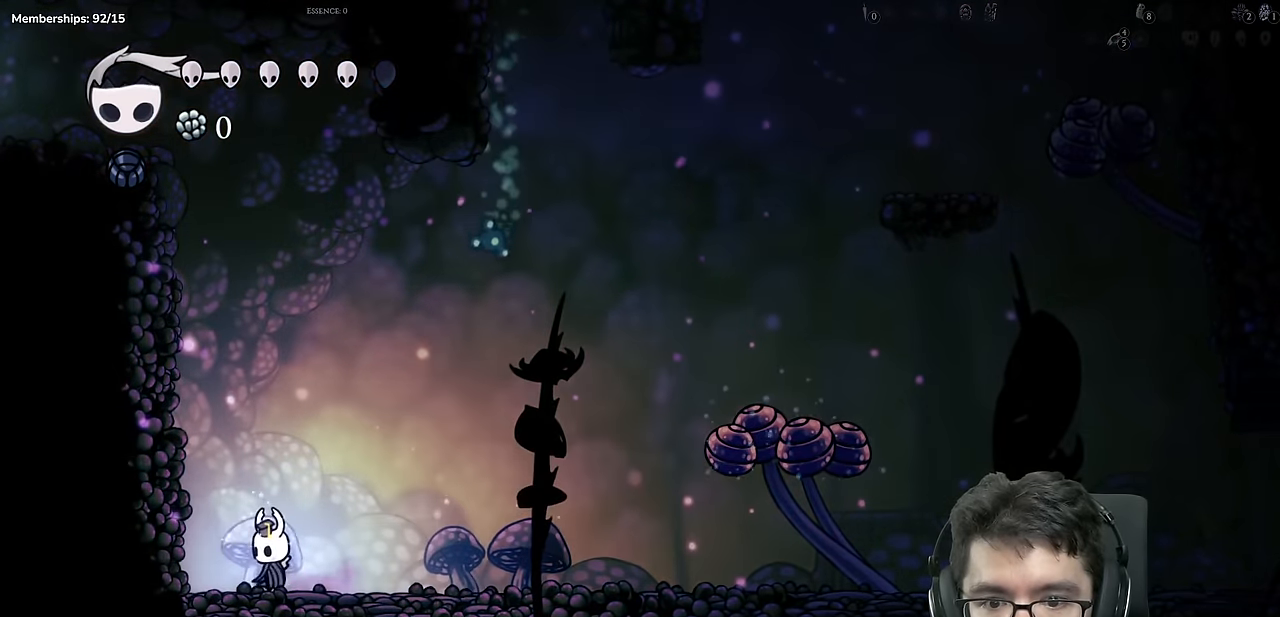
{"buttons": ["A"], "left_stick": "center", "right_stick": "center", "events": [[300, "A", "down"]]}
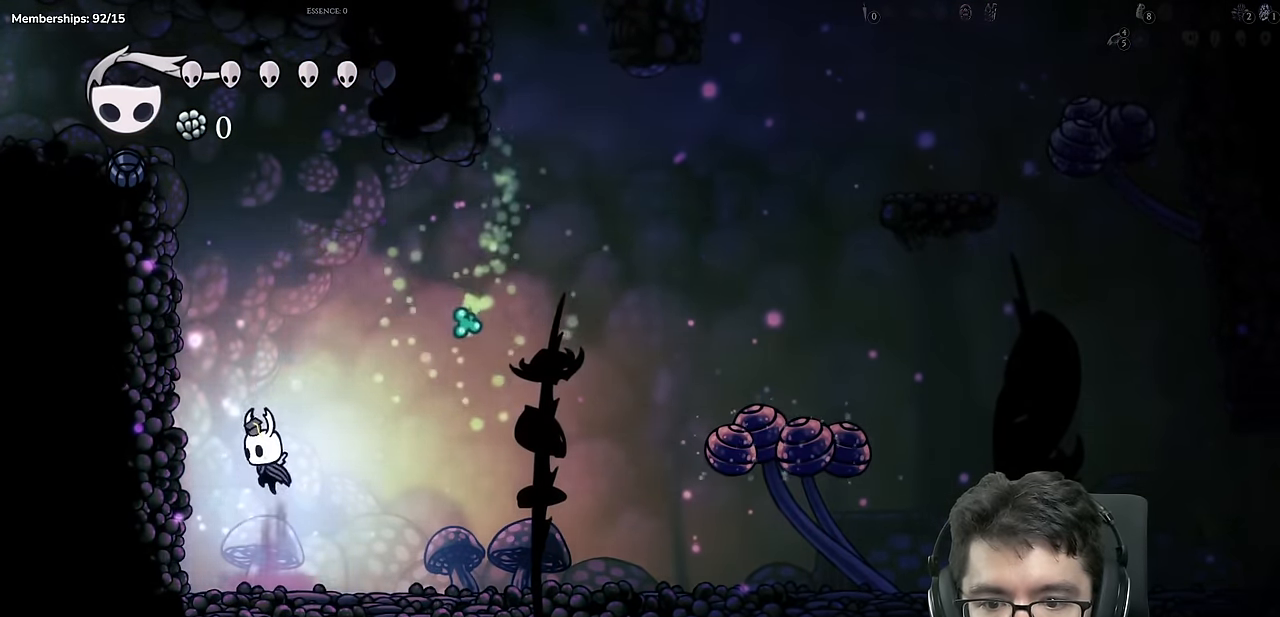
{"buttons": ["A", "X", "DPAD_DOWN"], "left_stick": "center", "right_stick": "center", "events": [[100, "DPAD_DOWN", "down"], [250, "X", "down"]]}
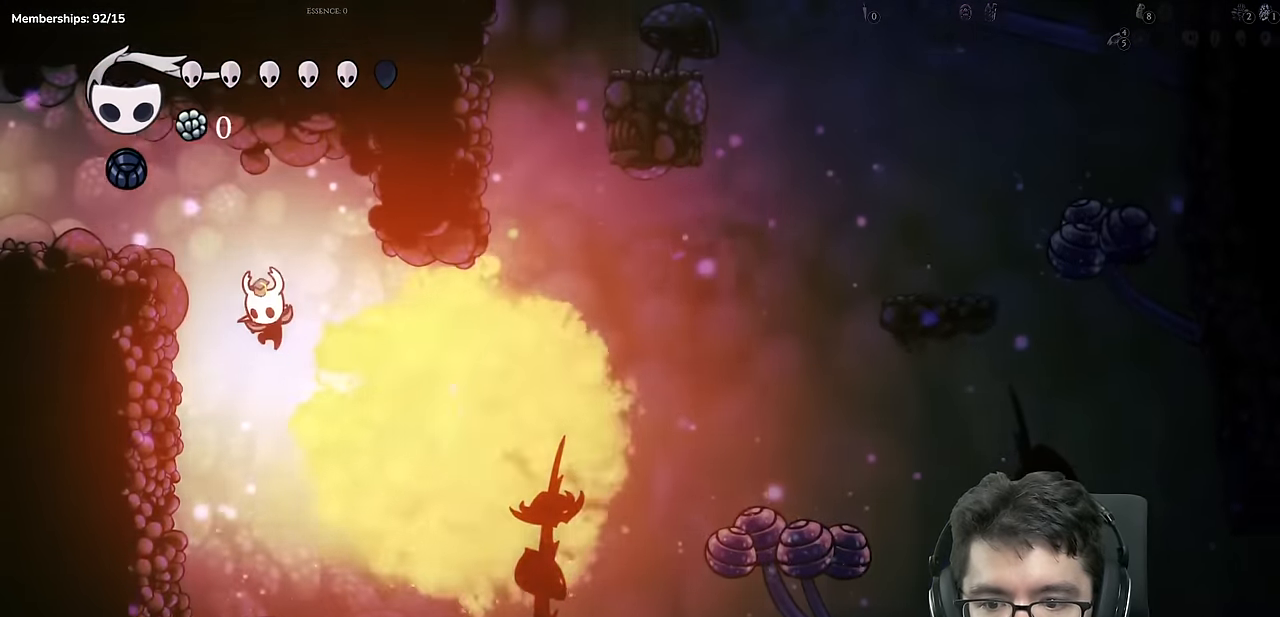
{"buttons": ["A", "X", "R2", "DPAD_LEFT"], "left_stick": "center", "right_stick": "center", "events": [[17, "X", "up"], [117, "X", "down"], [350, "DPAD_LEFT", "down"], [384, "DPAD_DOWN", "up"], [501, "R2", "down"]]}
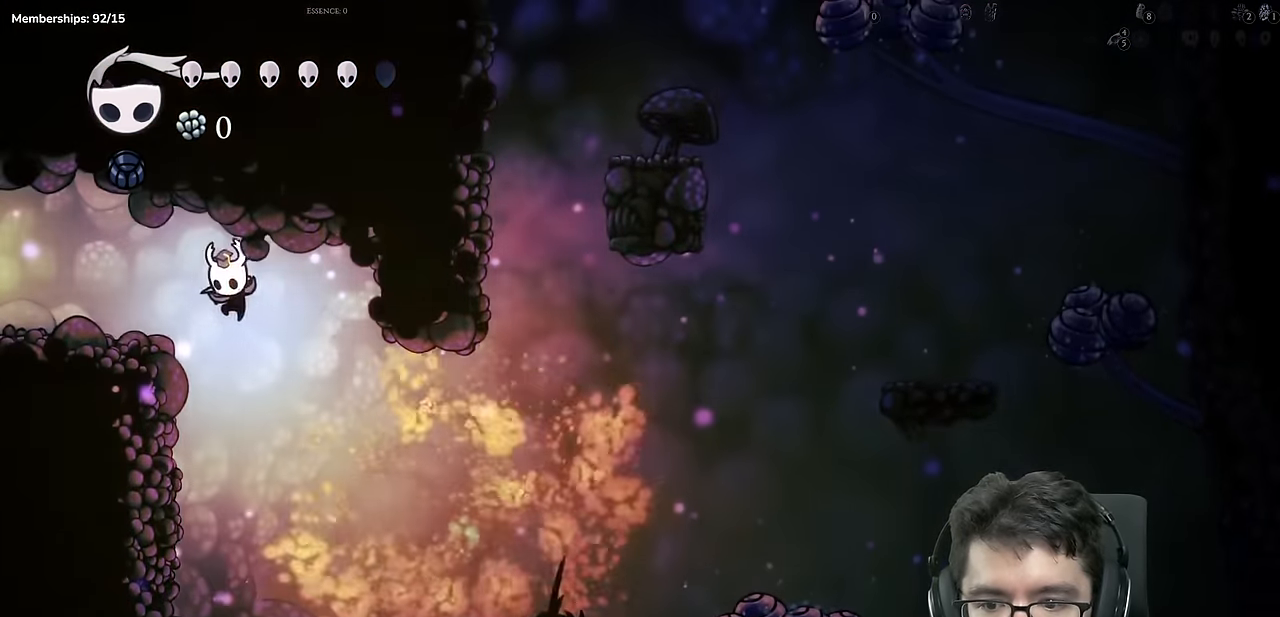
{"buttons": [], "left_stick": "center", "right_stick": "center", "events": [[33, "X", "up"], [267, "A", "up"], [300, "R2", "up"], [500, "DPAD_LEFT", "up"]]}